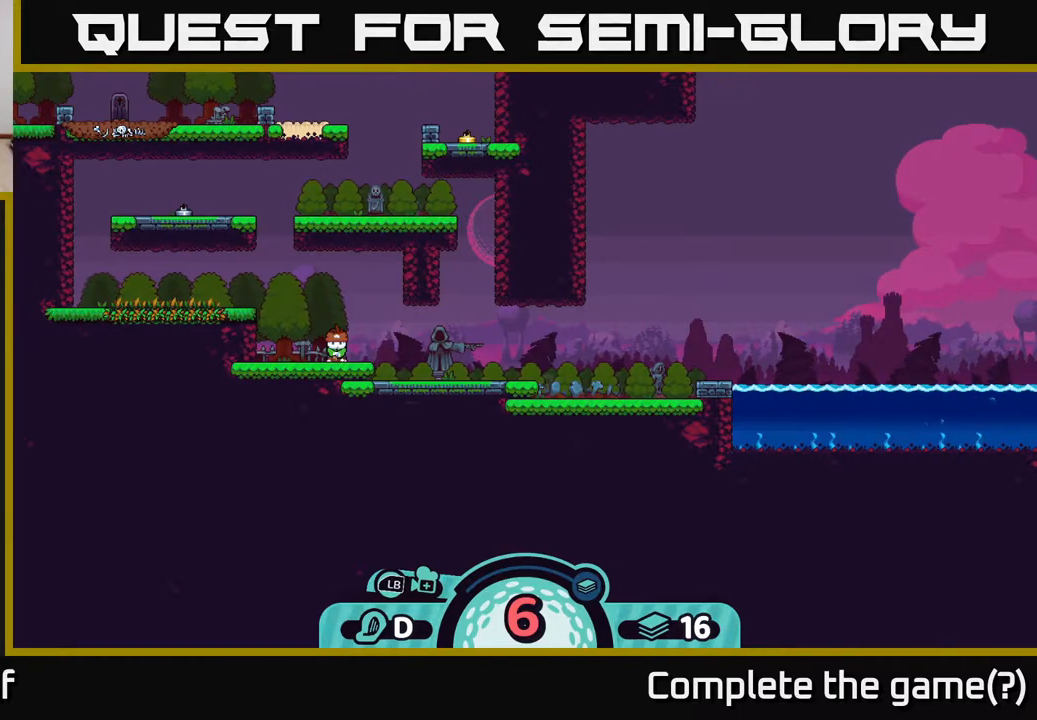
Gameplay with a controller (Xbox layout); each line is a JSON object with the inputs held at the frame after it. "events" lists button and stick changes between this image and that frame as [ms after this image, input, new state], when the widget could be followed in between.
{"buttons": [], "left_stick": "center", "right_stick": "center", "events": []}
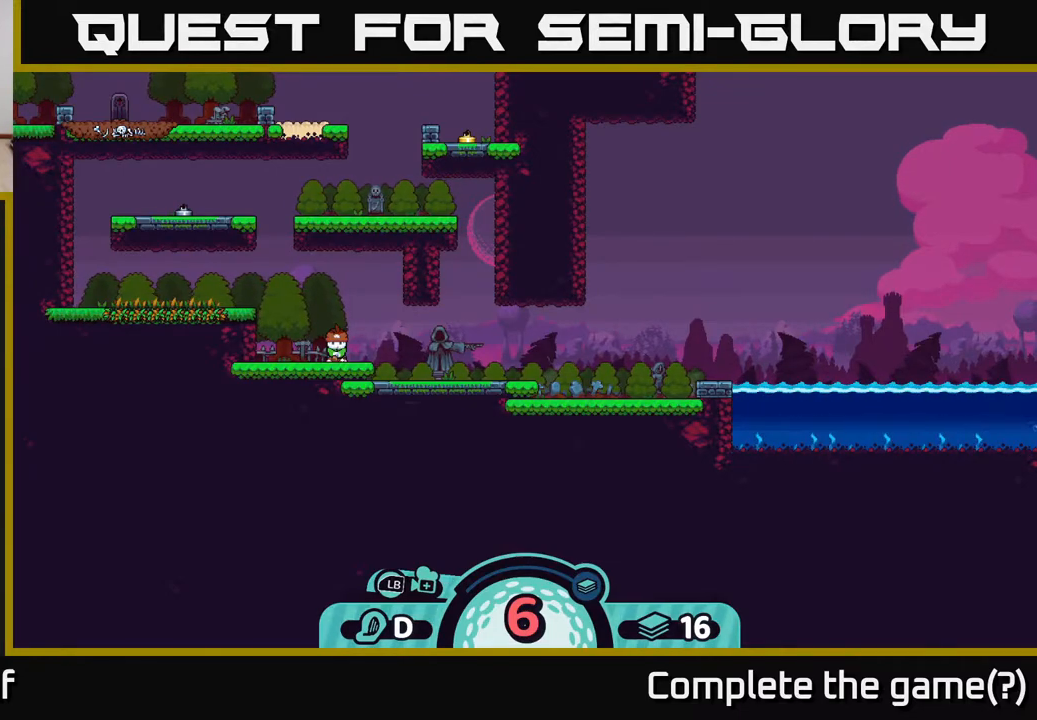
{"buttons": [], "left_stick": "center", "right_stick": "center", "events": []}
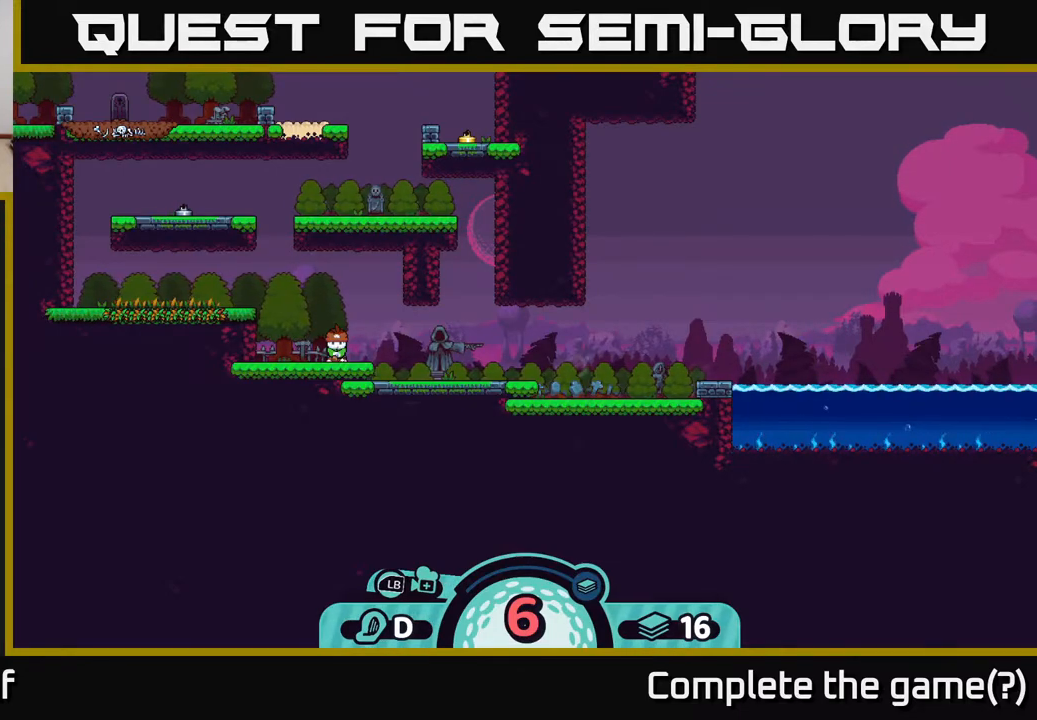
{"buttons": ["R2"], "left_stick": "center", "right_stick": "center", "events": [[233, "R2", "down"]]}
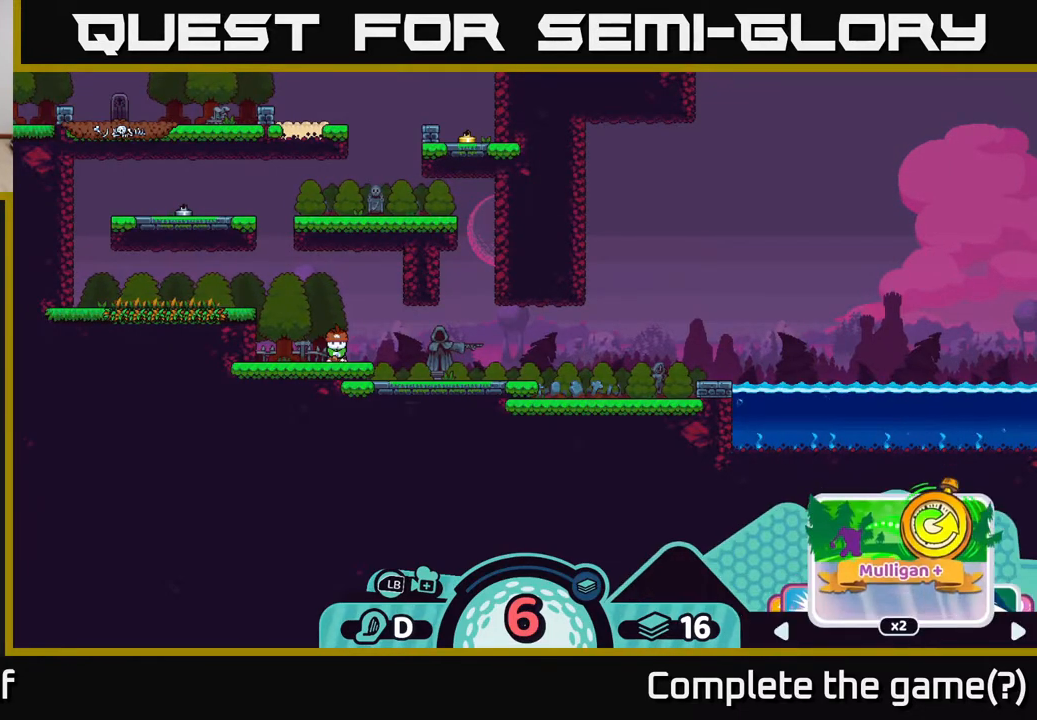
{"buttons": ["R2"], "left_stick": "right", "right_stick": "center", "events": [[417, "left_stick", "right"]]}
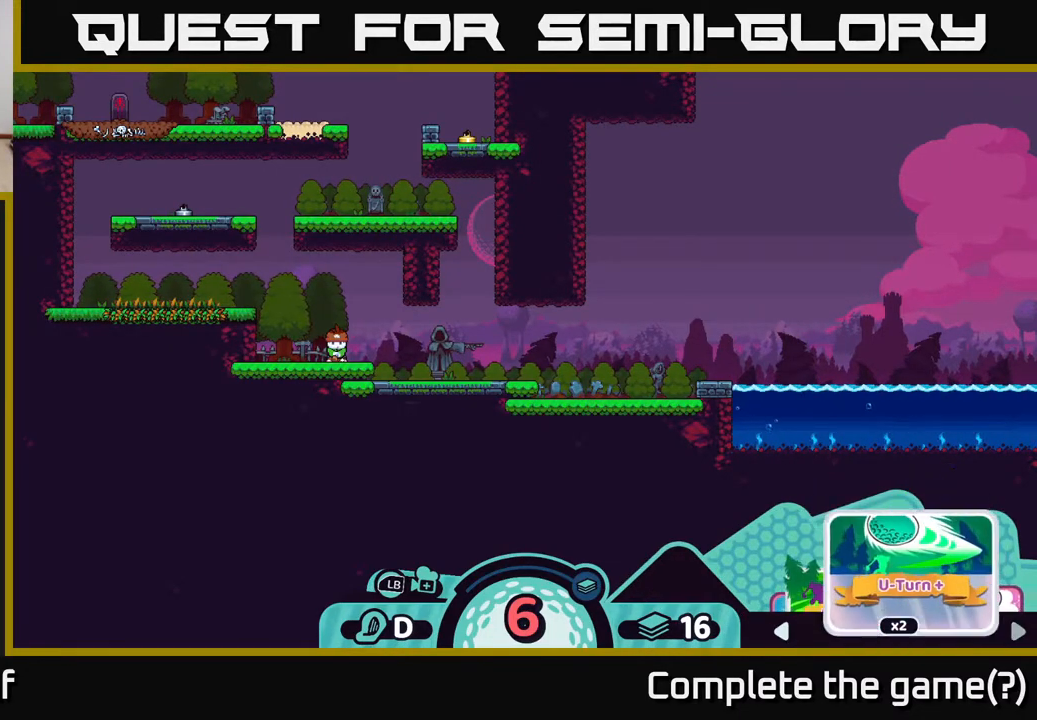
{"buttons": ["R2"], "left_stick": "right", "right_stick": "center", "events": [[83, "left_stick", "center"], [400, "left_stick", "right"]]}
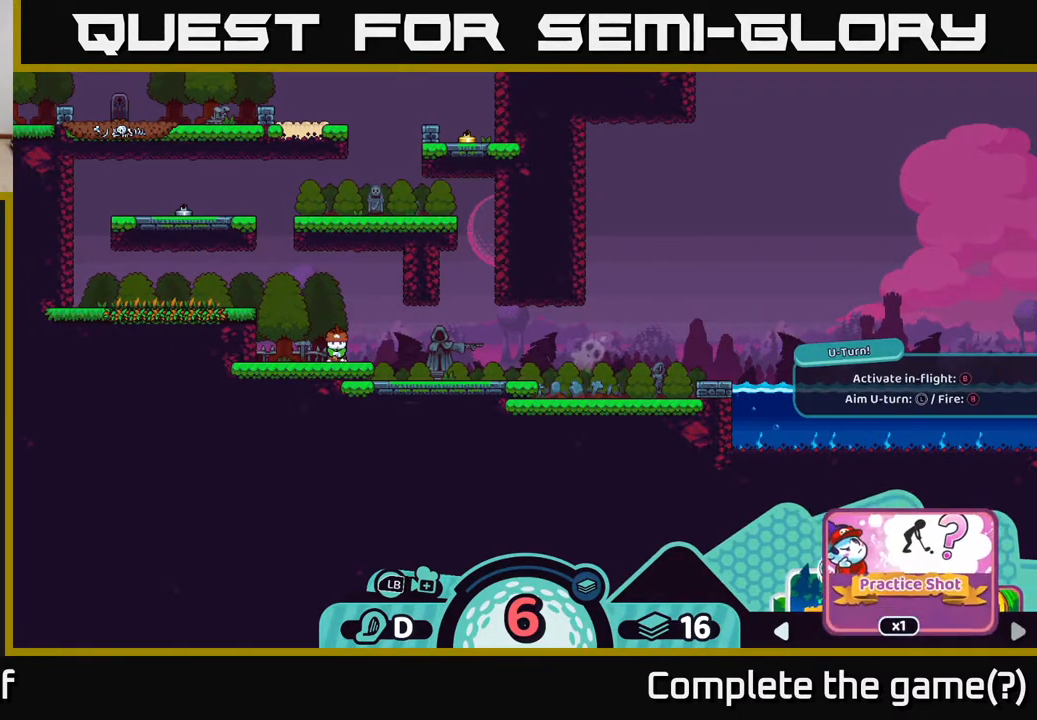
{"buttons": ["R2"], "left_stick": "right", "right_stick": "center", "events": [[83, "left_stick", "center"], [400, "left_stick", "right"]]}
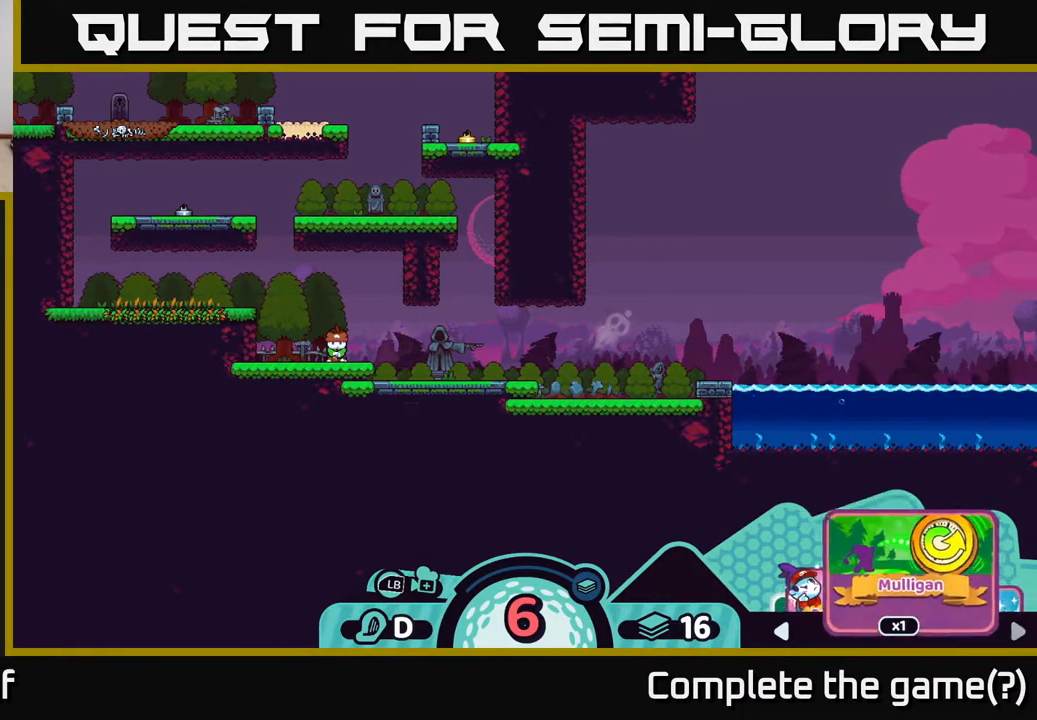
{"buttons": ["R2"], "left_stick": "center", "right_stick": "center", "events": [[83, "left_stick", "center"], [200, "left_stick", "right"], [367, "left_stick", "center"]]}
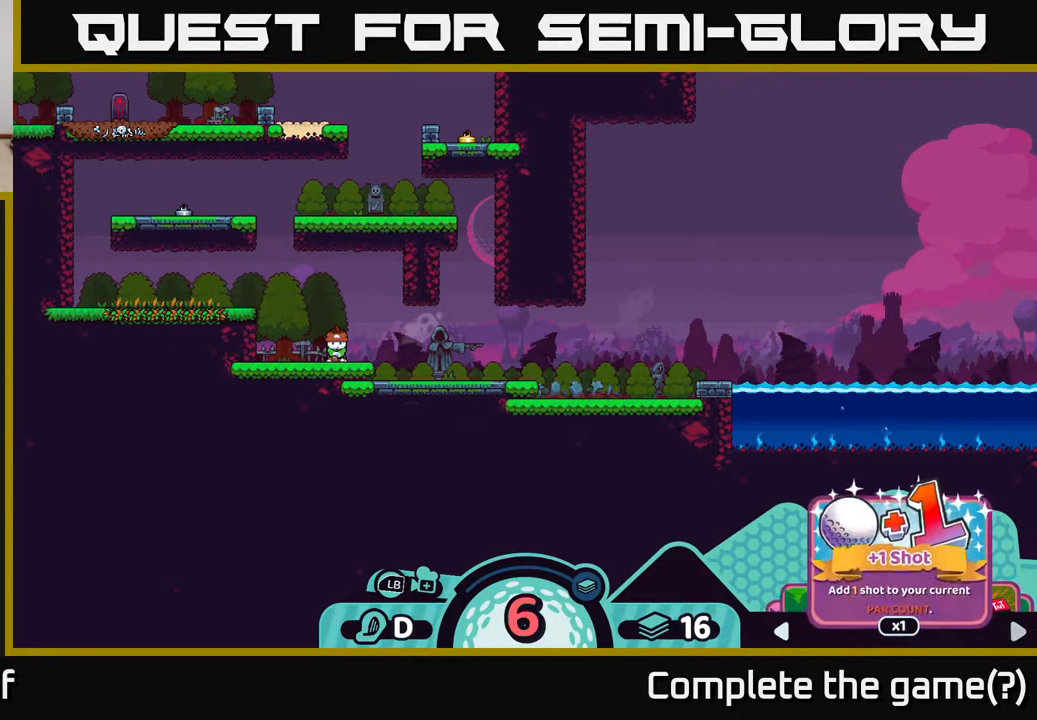
{"buttons": ["R2"], "left_stick": "right", "right_stick": "center", "events": [[33, "left_stick", "right"], [217, "left_stick", "center"], [383, "left_stick", "right"]]}
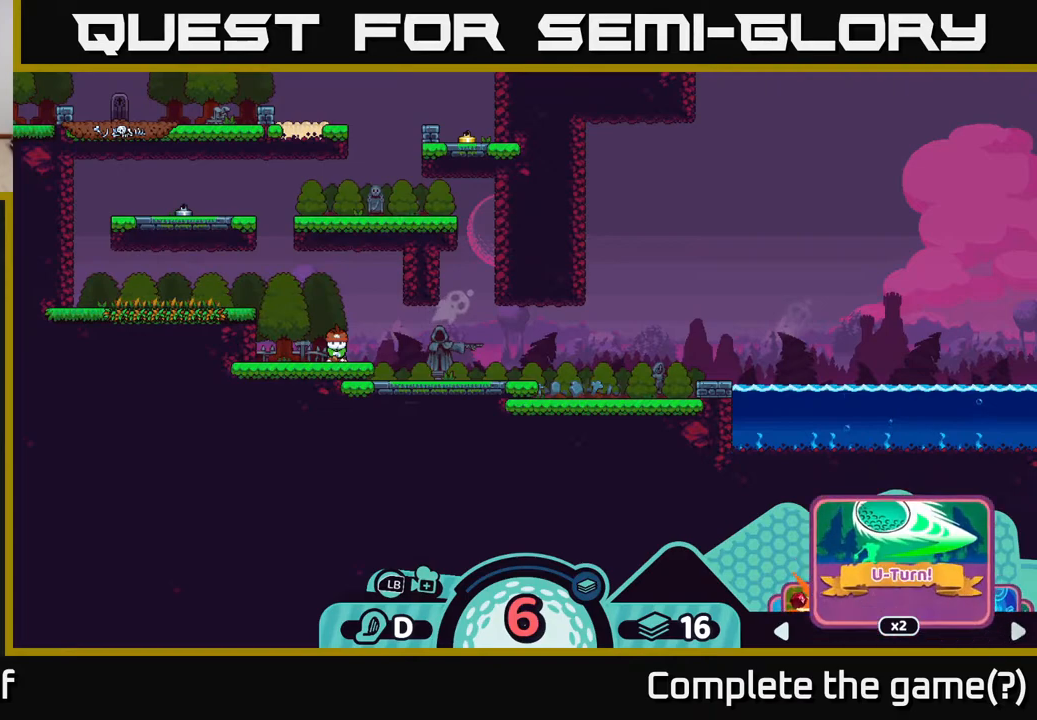
{"buttons": ["R2"], "left_stick": "center", "right_stick": "center", "events": [[117, "left_stick", "center"], [283, "left_stick", "right"], [500, "left_stick", "center"]]}
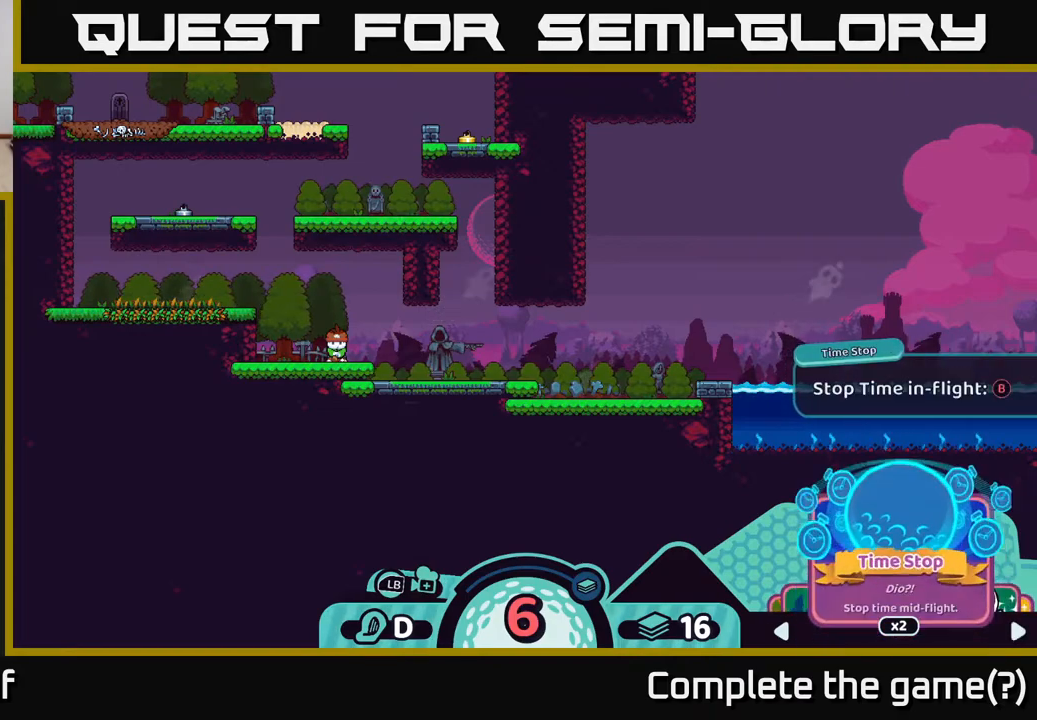
{"buttons": ["R2"], "left_stick": "center", "right_stick": "center", "events": [[300, "left_stick", "right"], [450, "left_stick", "center"]]}
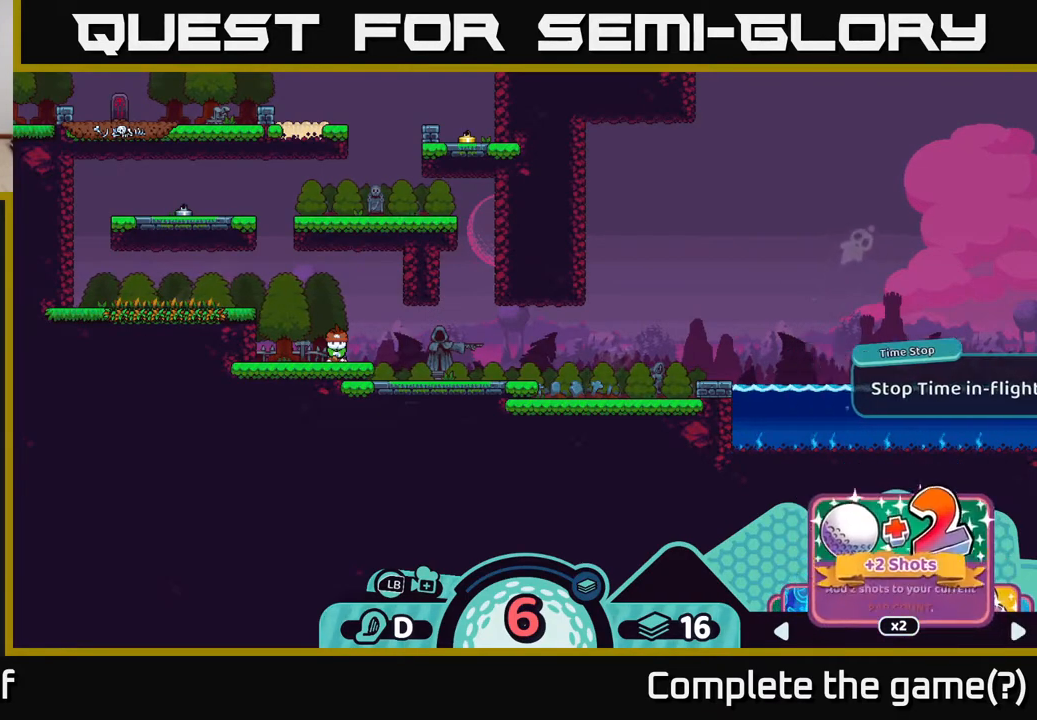
{"buttons": ["R2"], "left_stick": "right", "right_stick": "center", "events": [[367, "left_stick", "right"]]}
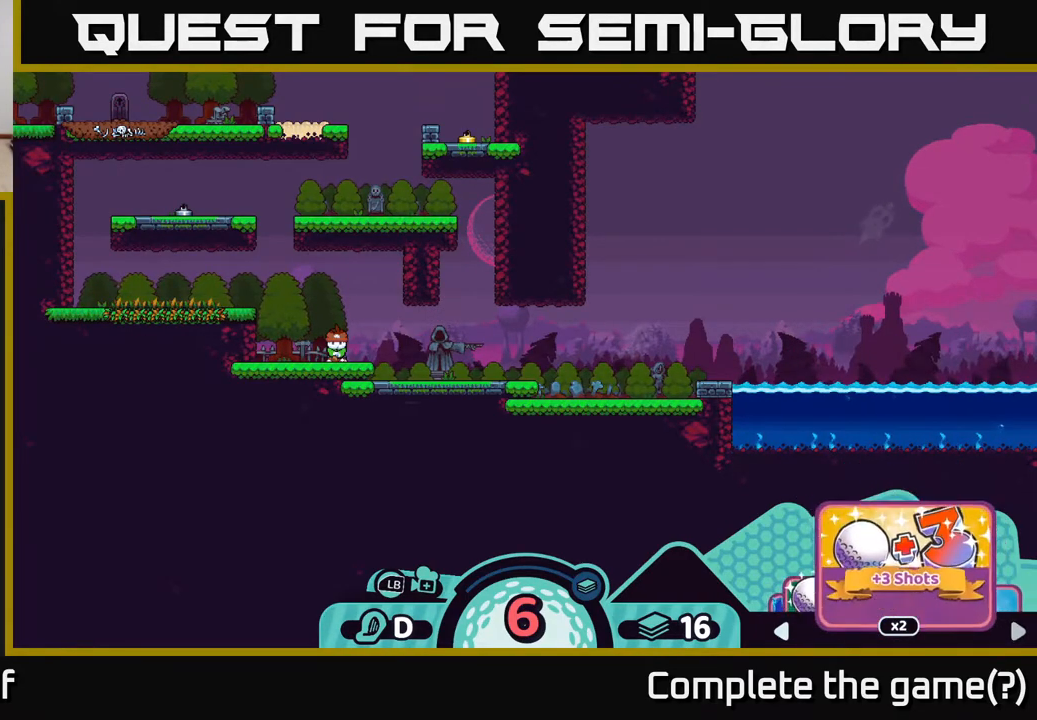
{"buttons": ["R2"], "left_stick": "right", "right_stick": "center", "events": [[17, "left_stick", "center"], [417, "left_stick", "right"]]}
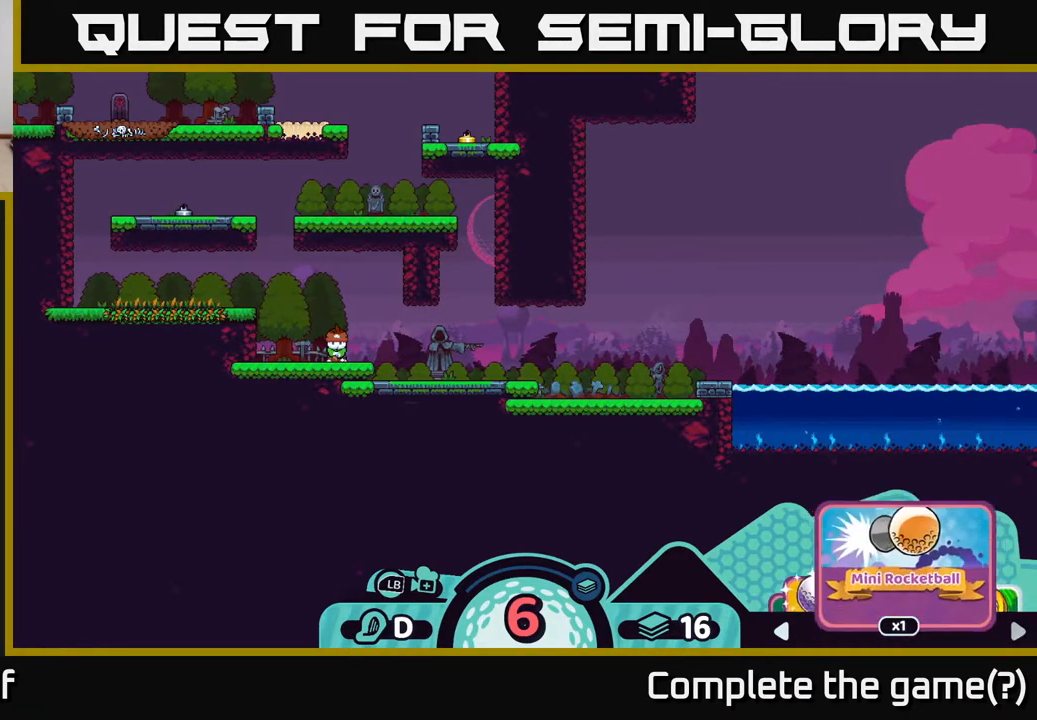
{"buttons": ["R2"], "left_stick": "center", "right_stick": "center", "events": [[33, "left_stick", "center"]]}
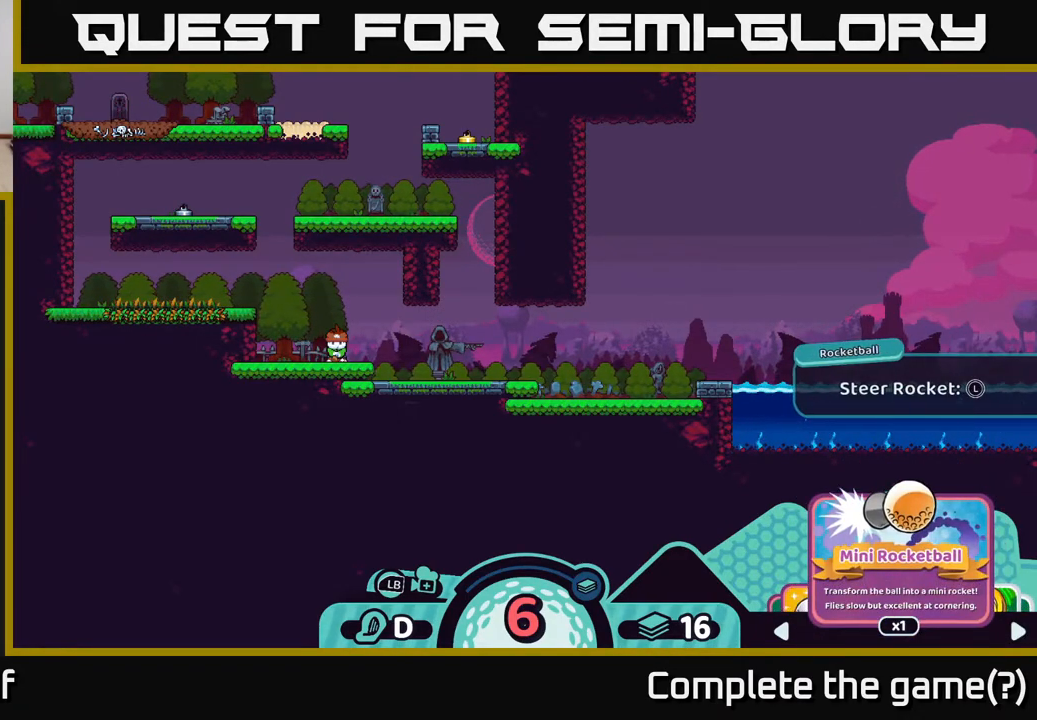
{"buttons": ["R2"], "left_stick": "center", "right_stick": "center", "events": []}
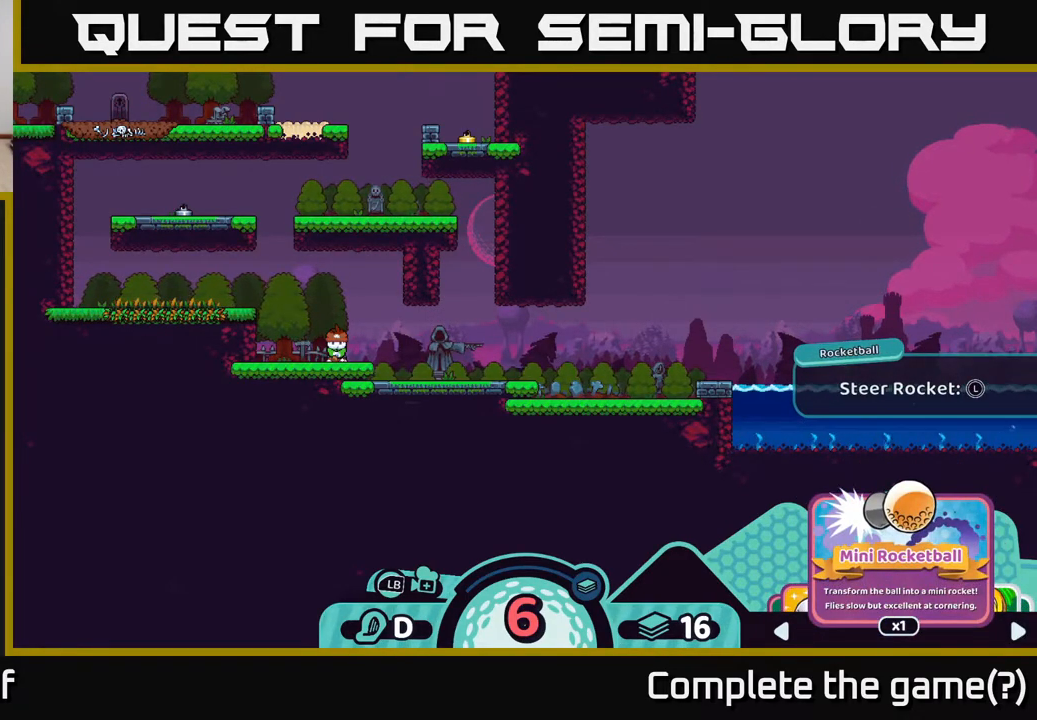
{"buttons": ["R2"], "left_stick": "center", "right_stick": "center", "events": [[217, "left_stick", "right"], [367, "left_stick", "center"]]}
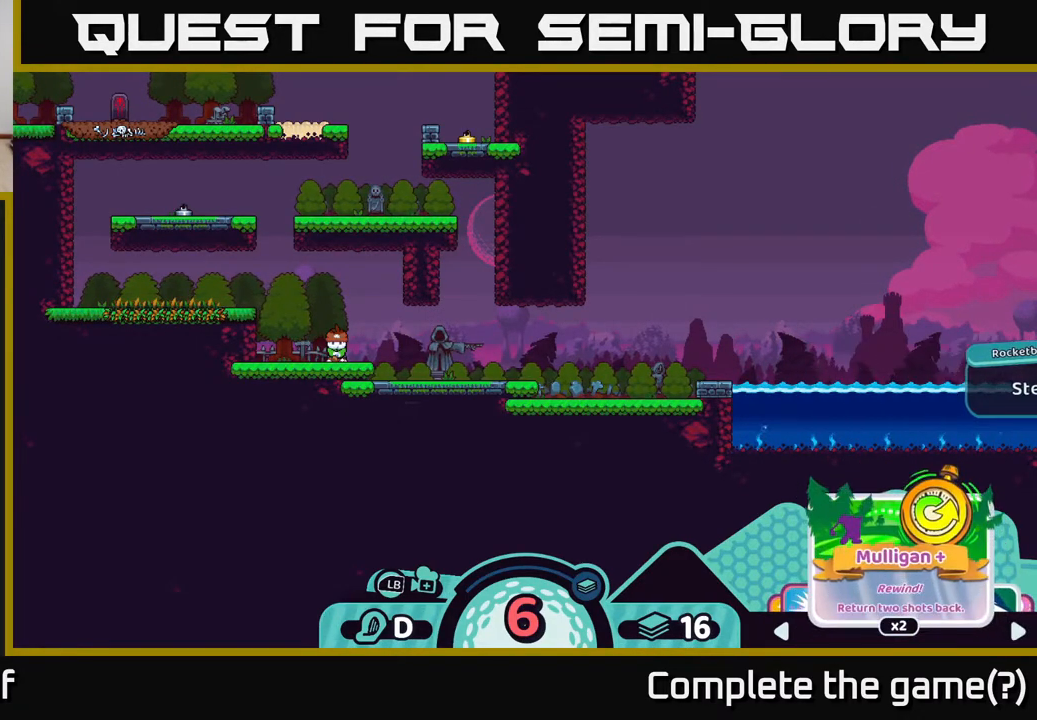
{"buttons": ["R2"], "left_stick": "center", "right_stick": "center", "events": [[100, "left_stick", "left"], [250, "left_stick", "center"]]}
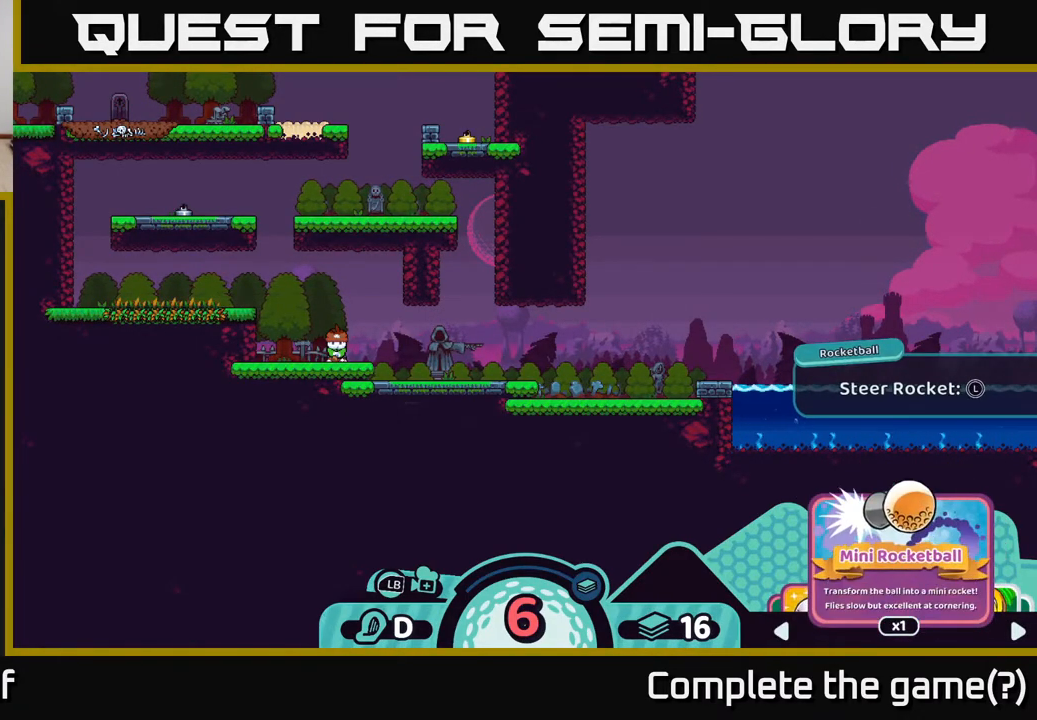
{"buttons": ["R2"], "left_stick": "center", "right_stick": "center", "events": []}
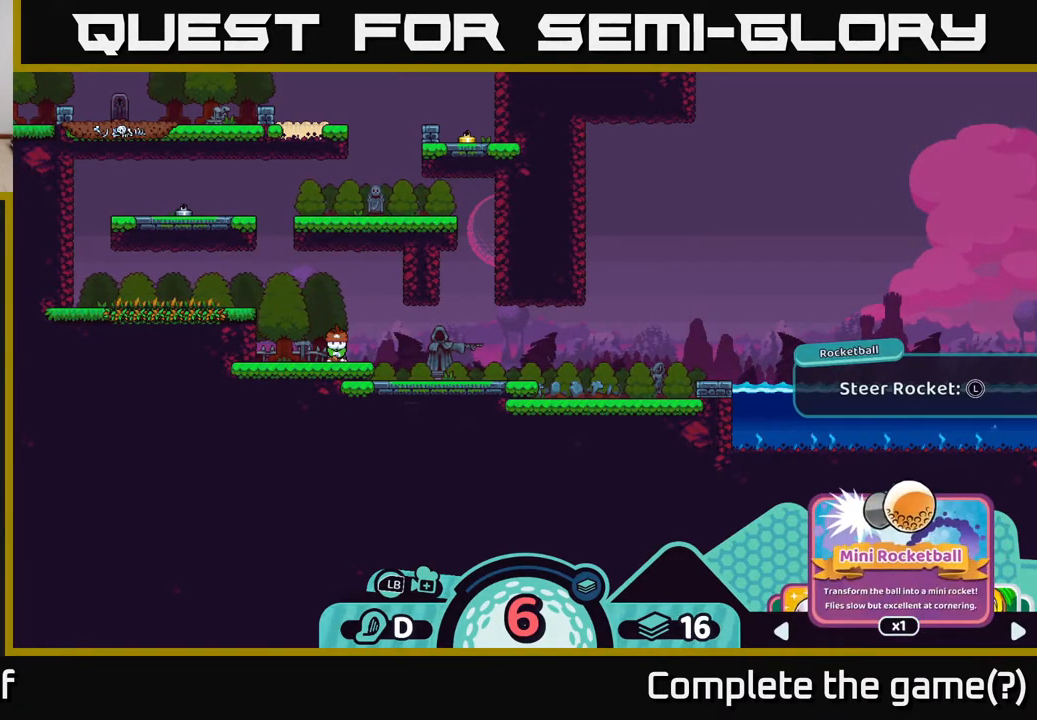
{"buttons": ["R2"], "left_stick": "center", "right_stick": "center", "events": []}
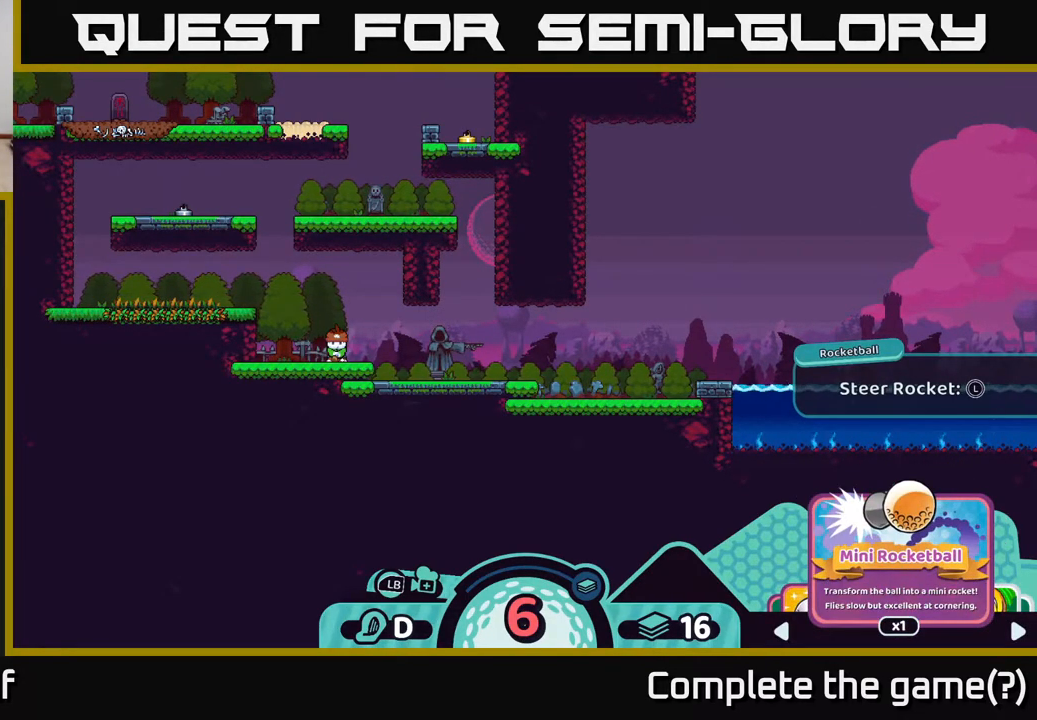
{"buttons": [], "left_stick": "center", "right_stick": "center", "events": [[167, "R2", "up"]]}
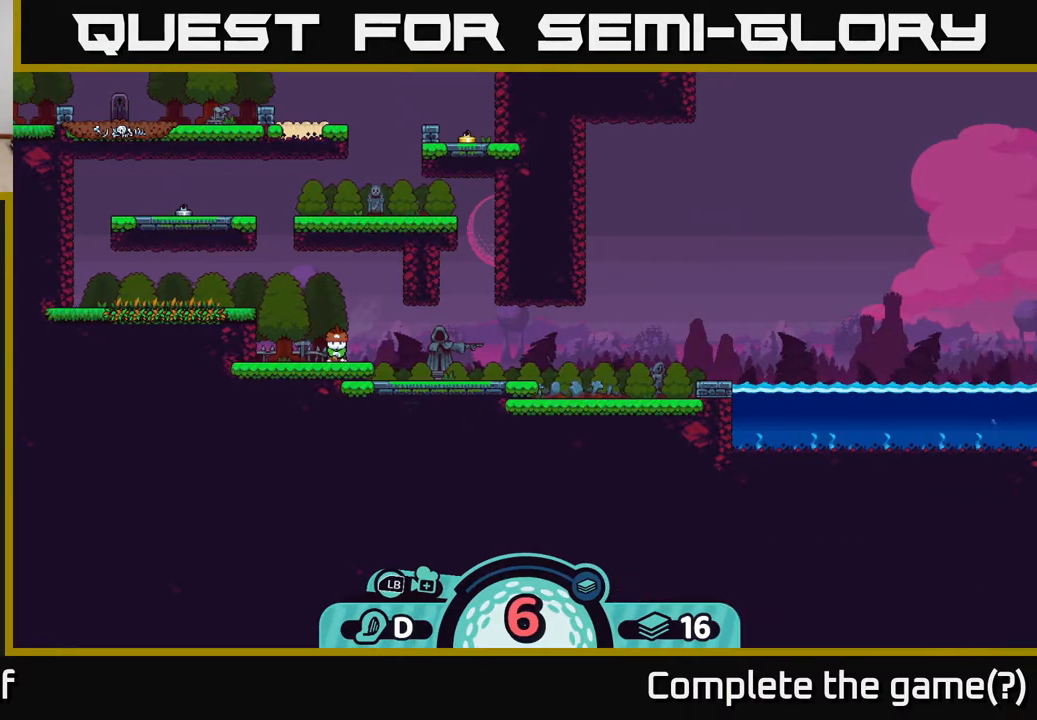
{"buttons": ["R2"], "left_stick": "center", "right_stick": "center", "events": [[483, "R2", "down"]]}
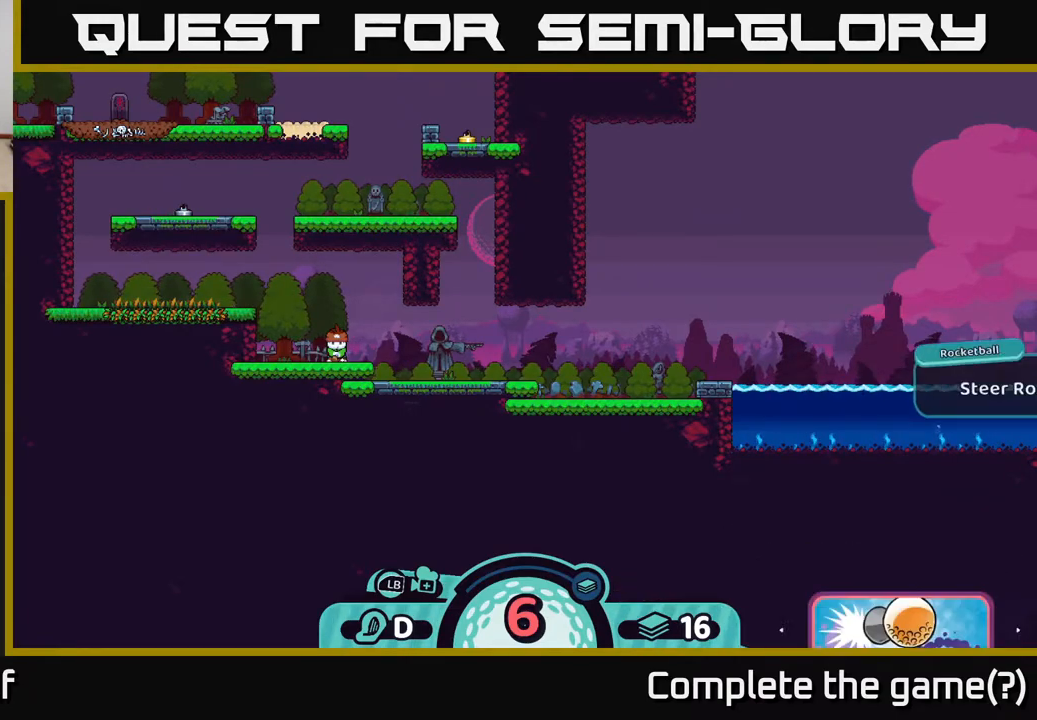
{"buttons": ["R2"], "left_stick": "center", "right_stick": "center", "events": []}
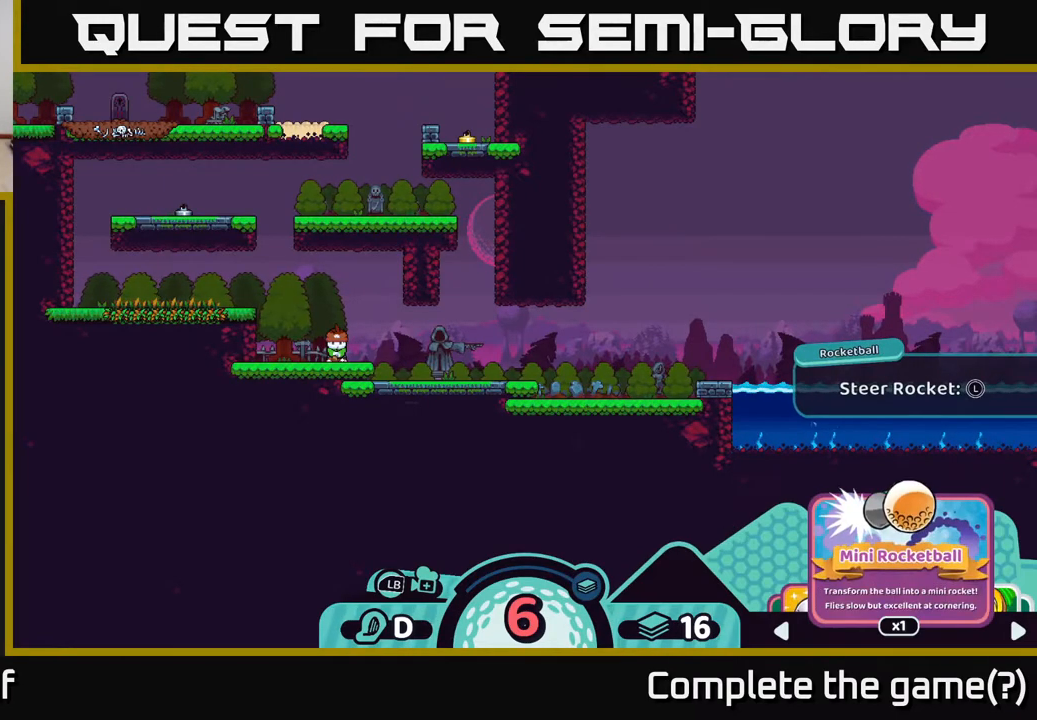
{"buttons": ["R2"], "left_stick": "center", "right_stick": "center", "events": []}
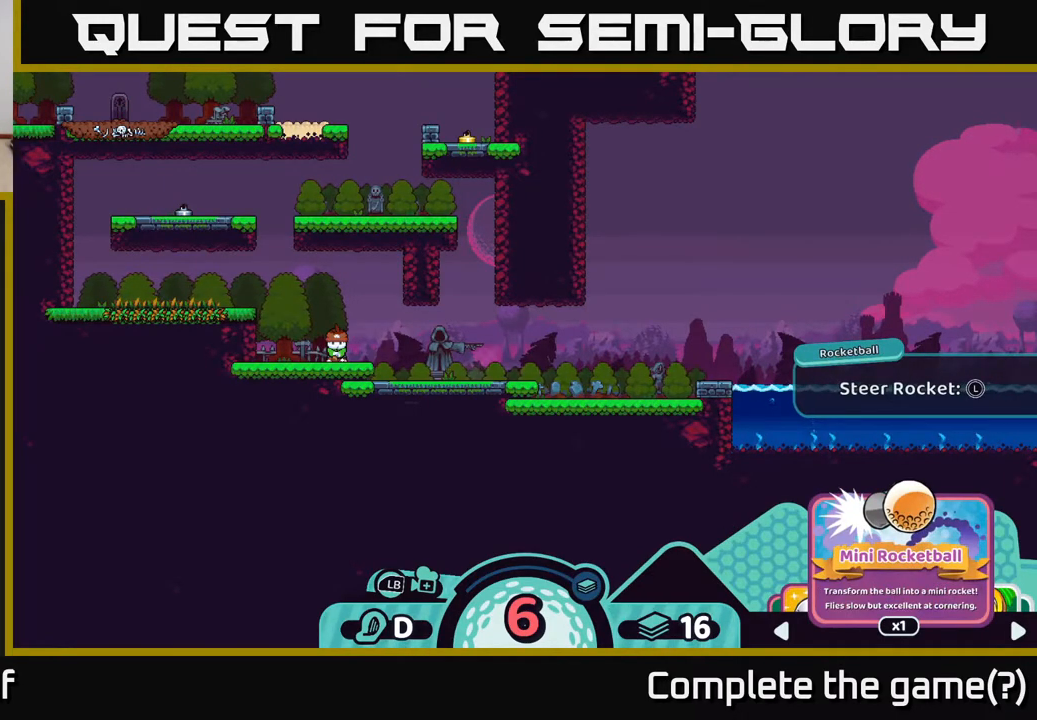
{"buttons": ["R2"], "left_stick": "center", "right_stick": "center", "events": []}
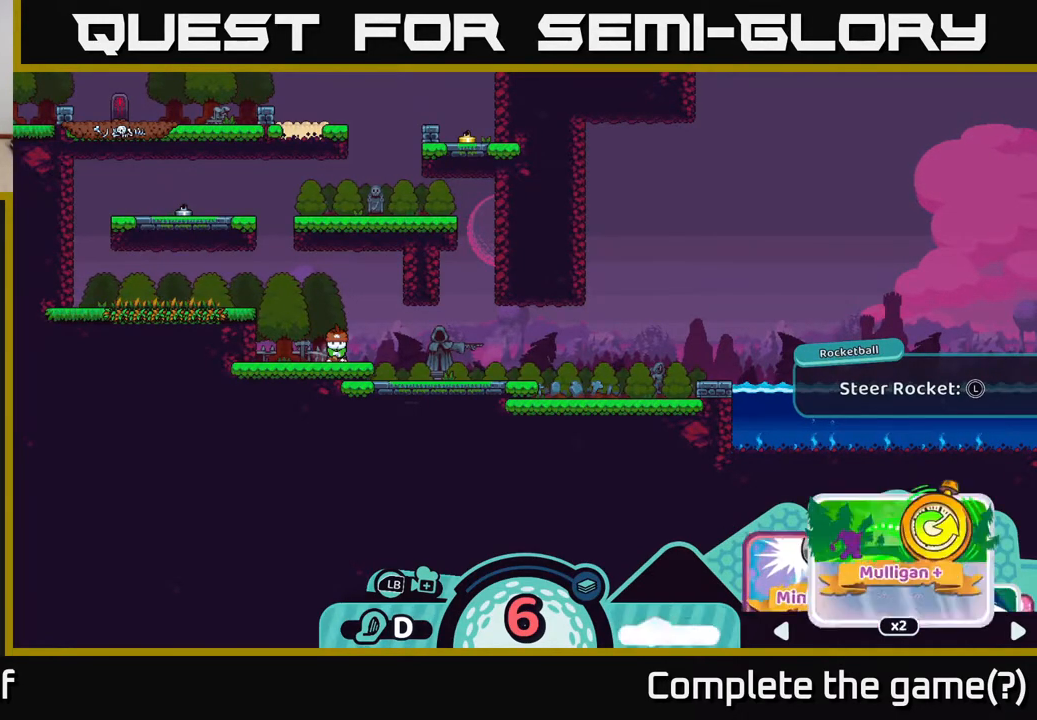
{"buttons": ["R2"], "left_stick": "center", "right_stick": "center", "events": [[50, "A", "down"], [133, "A", "up"]]}
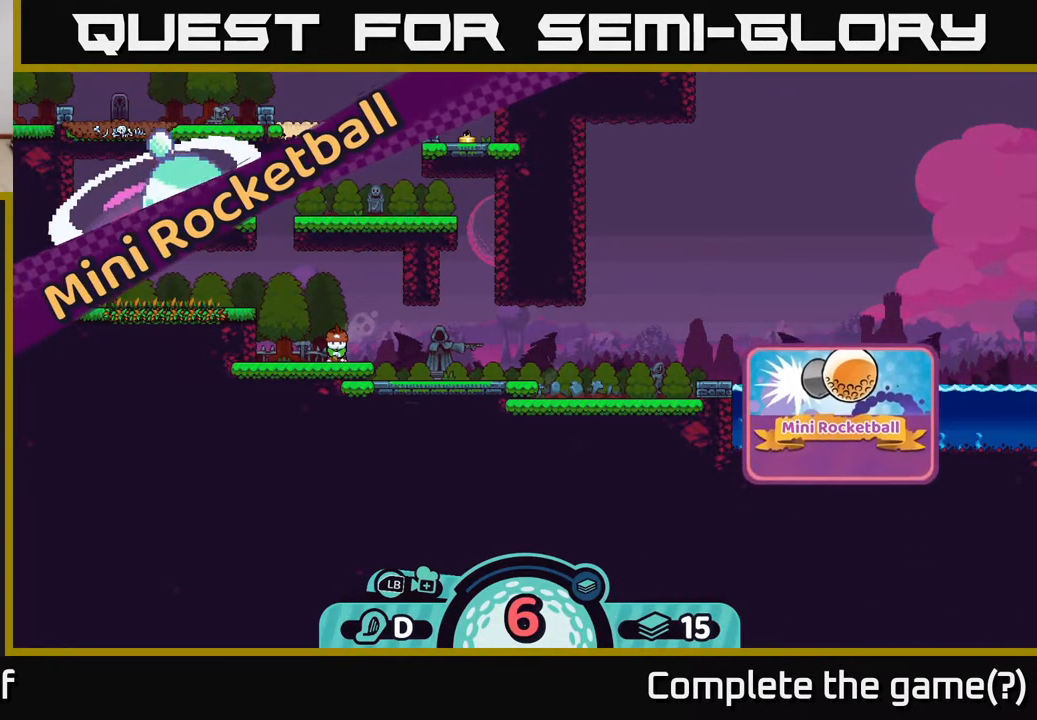
{"buttons": [], "left_stick": "center", "right_stick": "center", "events": [[300, "R2", "up"]]}
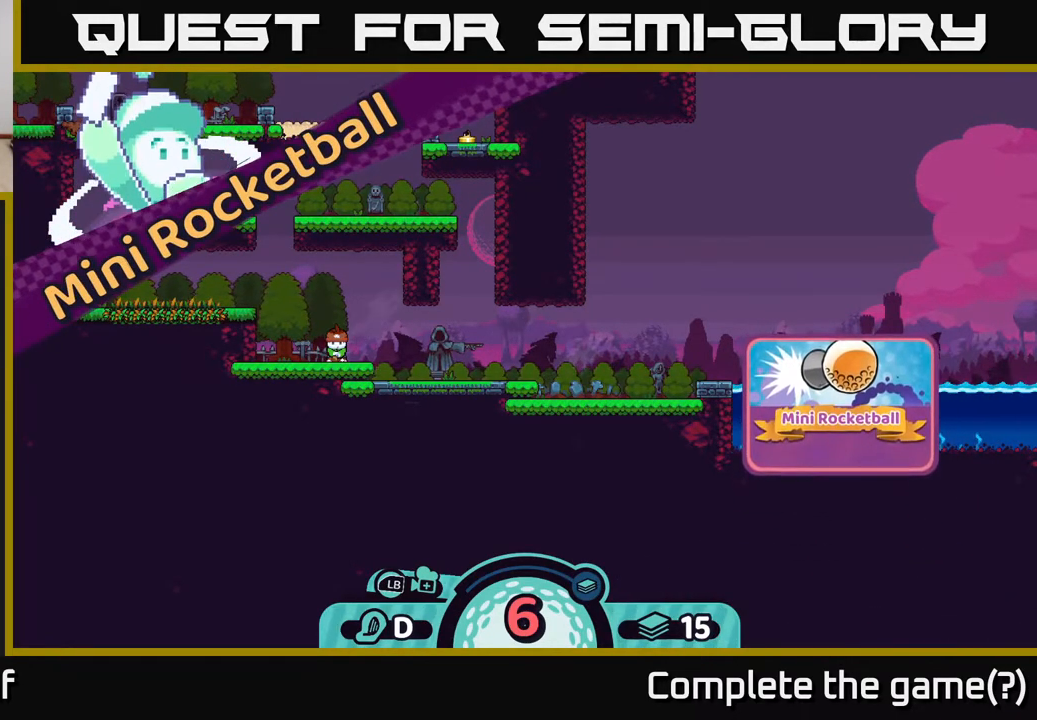
{"buttons": [], "left_stick": "center", "right_stick": "center", "events": []}
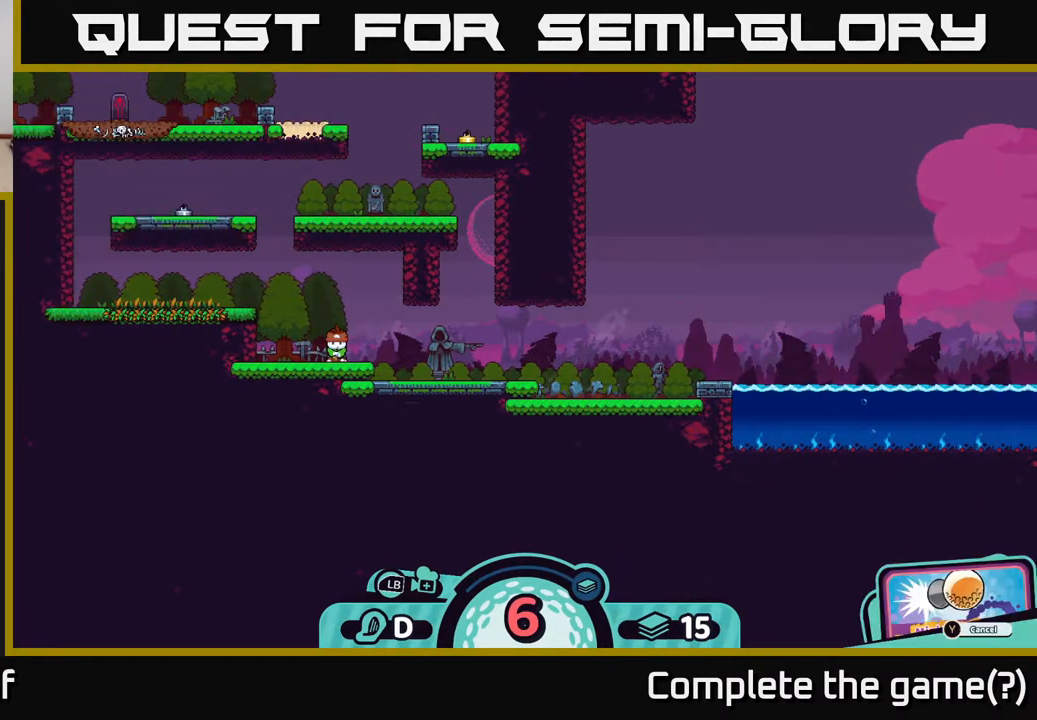
{"buttons": [], "left_stick": "right", "right_stick": "center", "events": [[467, "left_stick", "right"]]}
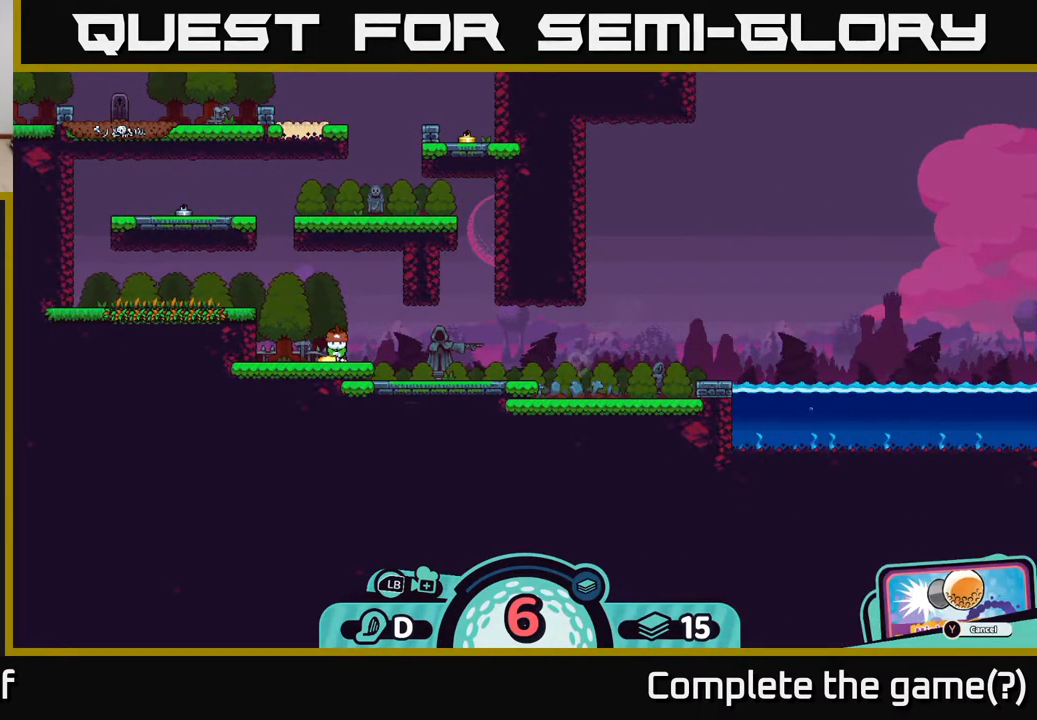
{"buttons": [], "left_stick": "center", "right_stick": "center", "events": [[217, "left_stick", "center"]]}
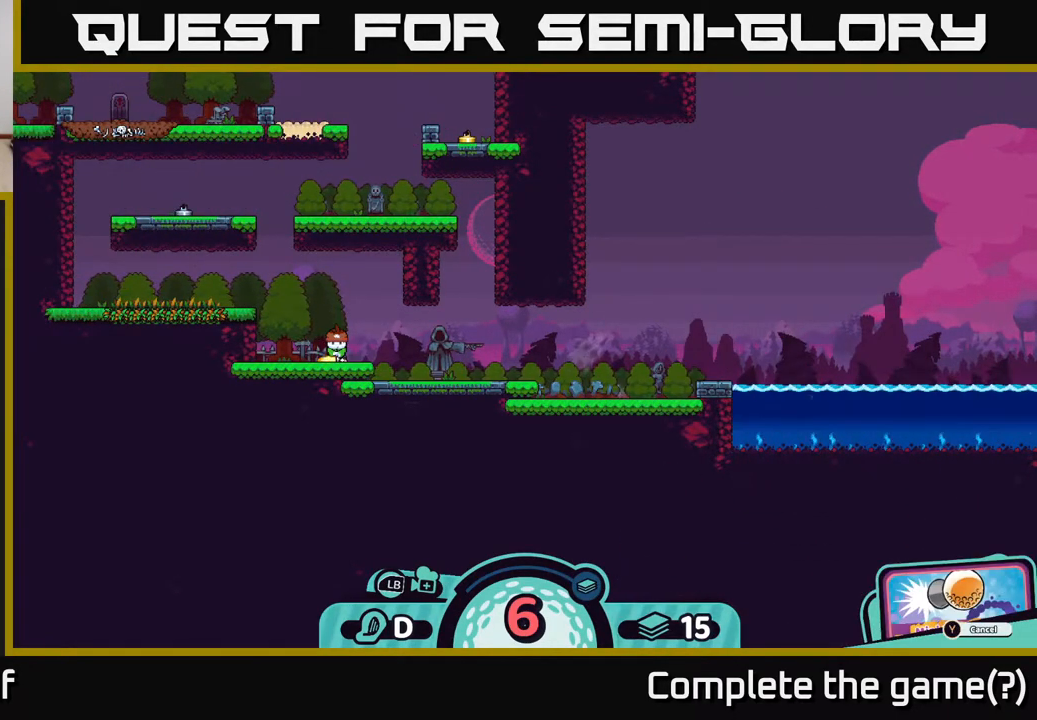
{"buttons": [], "left_stick": "center", "right_stick": "center", "events": []}